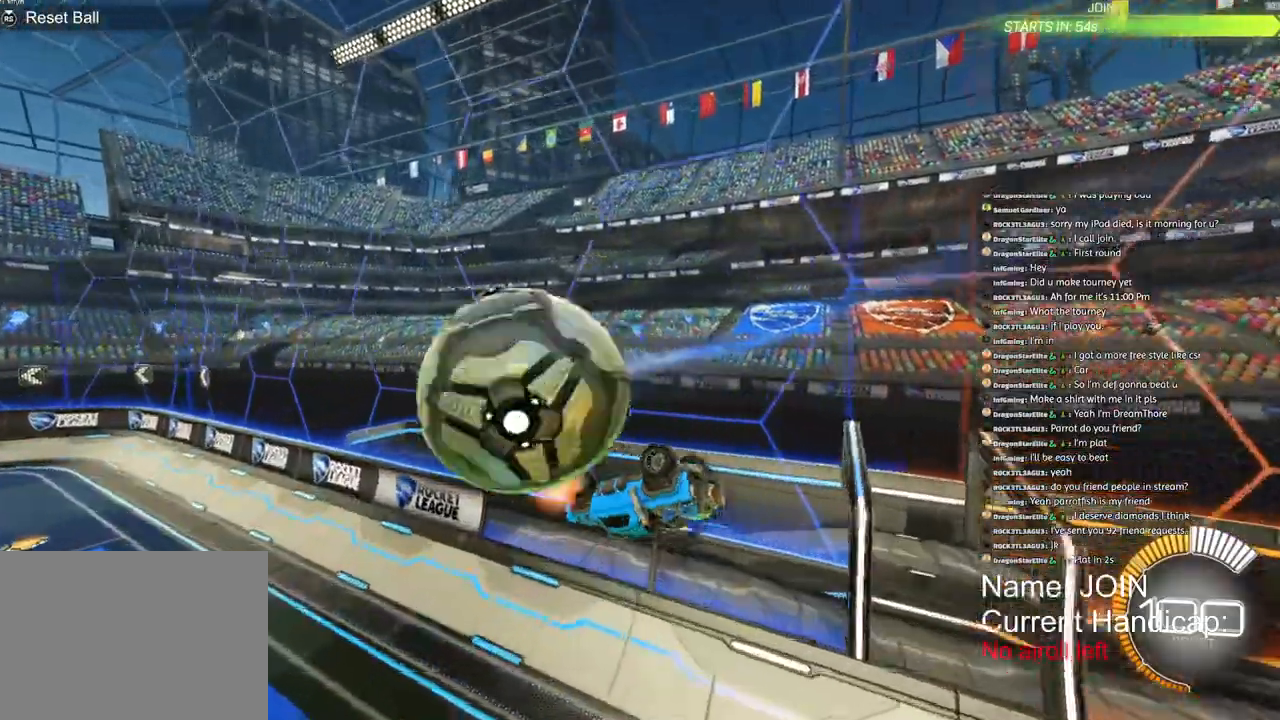
Gameplay with a controller (PlayStation layout); each line is a JSON object with the inputs held at the frame after it (dt_ms = milliseconds from this image to that frame). "events" lists button and stick changes between this image and that frame as [ms after this image, input, new state], when the widget could be followed in between. Not read: DPAD_DOWN DPAD_LEFT DPAD_RIGHT DPAD_UP.
{"dt_ms": 500, "buttons": ["R1", "R2"], "left_stick": "right", "right_stick": "center", "events": [[67, "R1", "down"], [83, "TRIANGLE", "down"], [217, "TRIANGLE", "up"], [383, "L1", "up"]]}
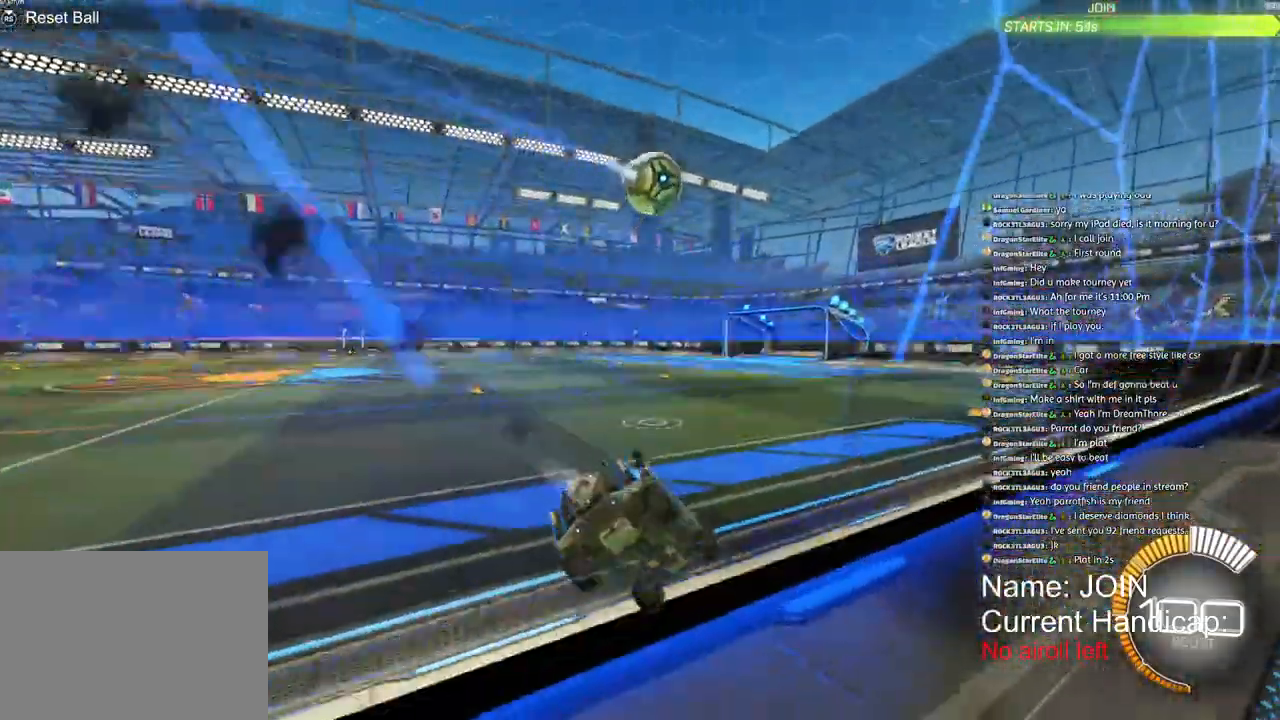
{"dt_ms": 500, "buttons": ["R1", "R2"], "left_stick": "center", "right_stick": "center", "events": [[367, "left_stick", "center"]]}
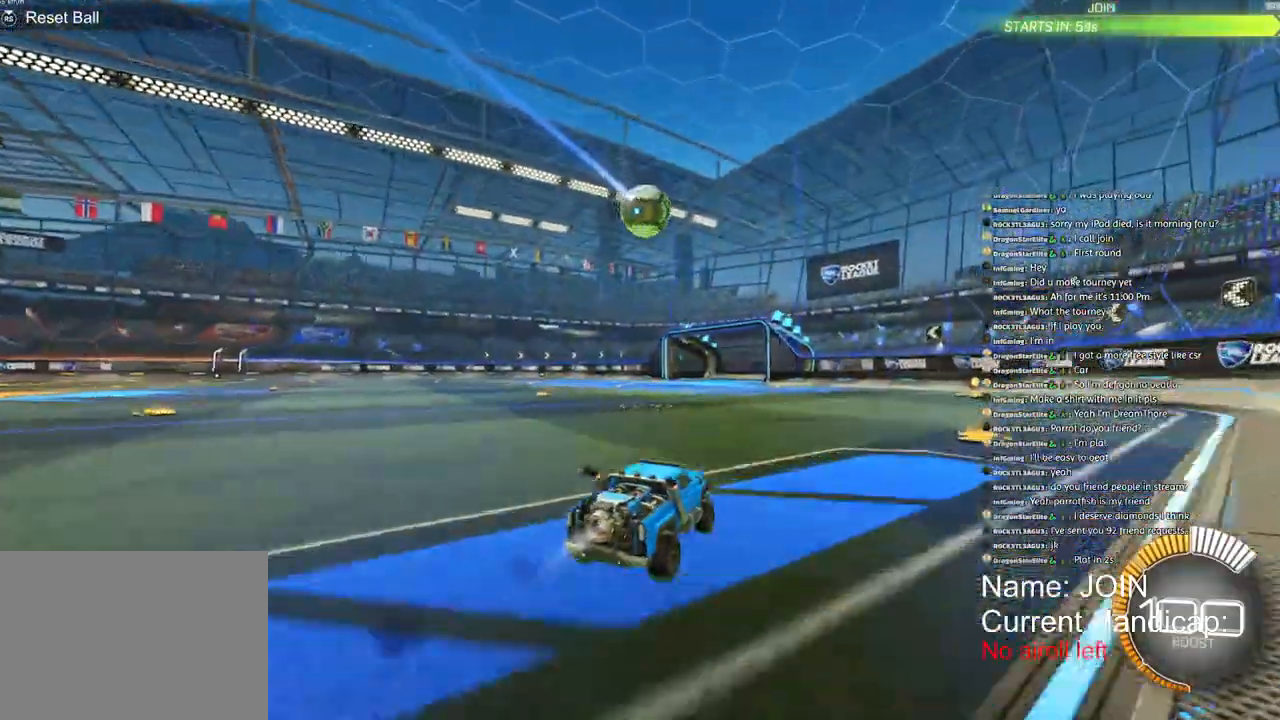
{"dt_ms": 1000, "buttons": ["L2", "R1", "R2"], "left_stick": "down-left", "right_stick": "center"}
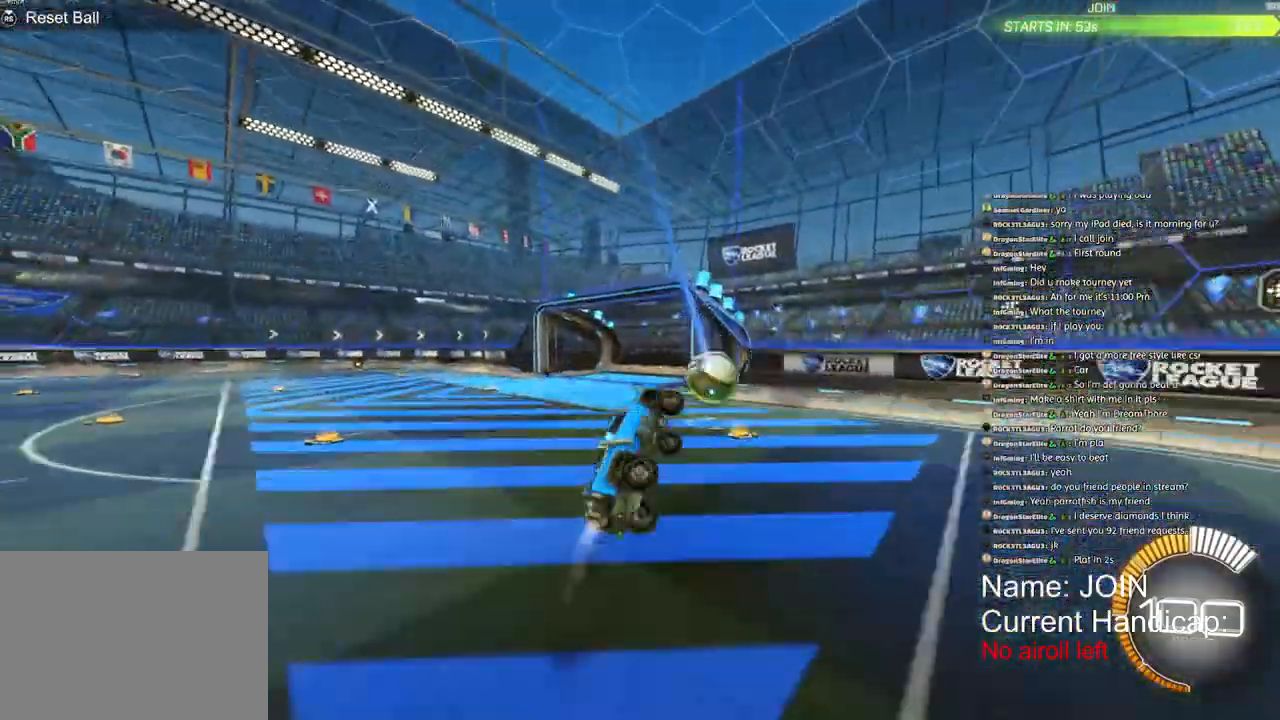
{"dt_ms": 500, "buttons": ["CROSS", "R1", "R2"], "left_stick": "up-left", "right_stick": "center", "events": [[217, "L2", "up"], [433, "left_stick", "up-left"], [467, "CROSS", "down"]]}
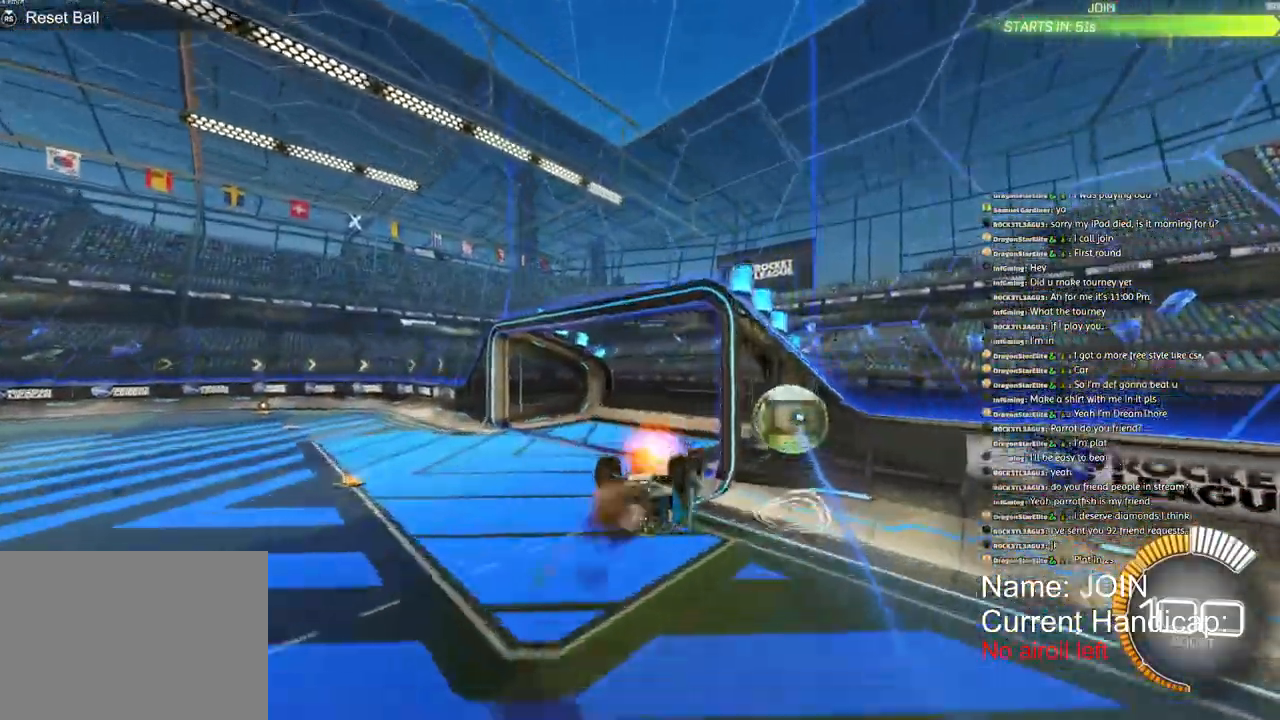
{"dt_ms": 500, "buttons": [], "left_stick": "down", "right_stick": "center", "events": [[50, "CROSS", "up"], [50, "R2", "up"], [67, "R1", "up"], [67, "left_stick", "down-left"], [117, "left_stick", "down"]]}
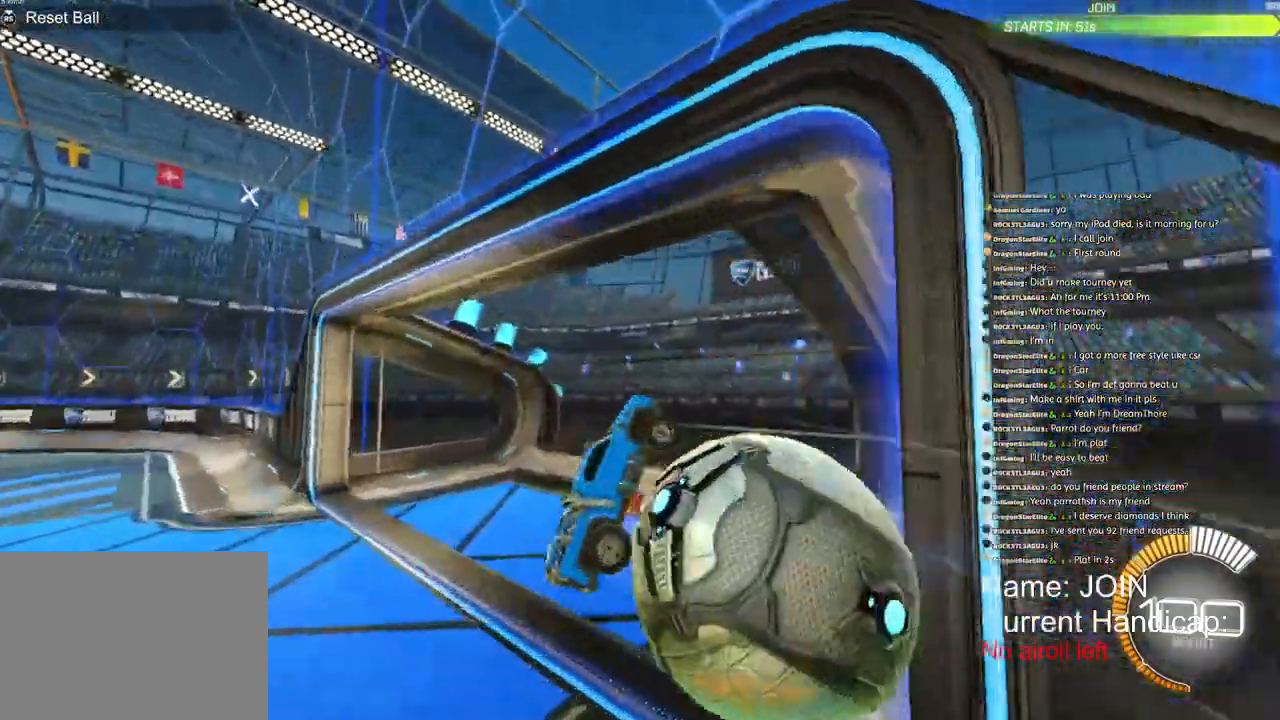
{"dt_ms": 500, "buttons": ["R2"], "left_stick": "down-right", "right_stick": "center", "events": [[267, "TRIANGLE", "down"], [400, "TRIANGLE", "up"], [450, "R2", "down"], [483, "left_stick", "down-right"]]}
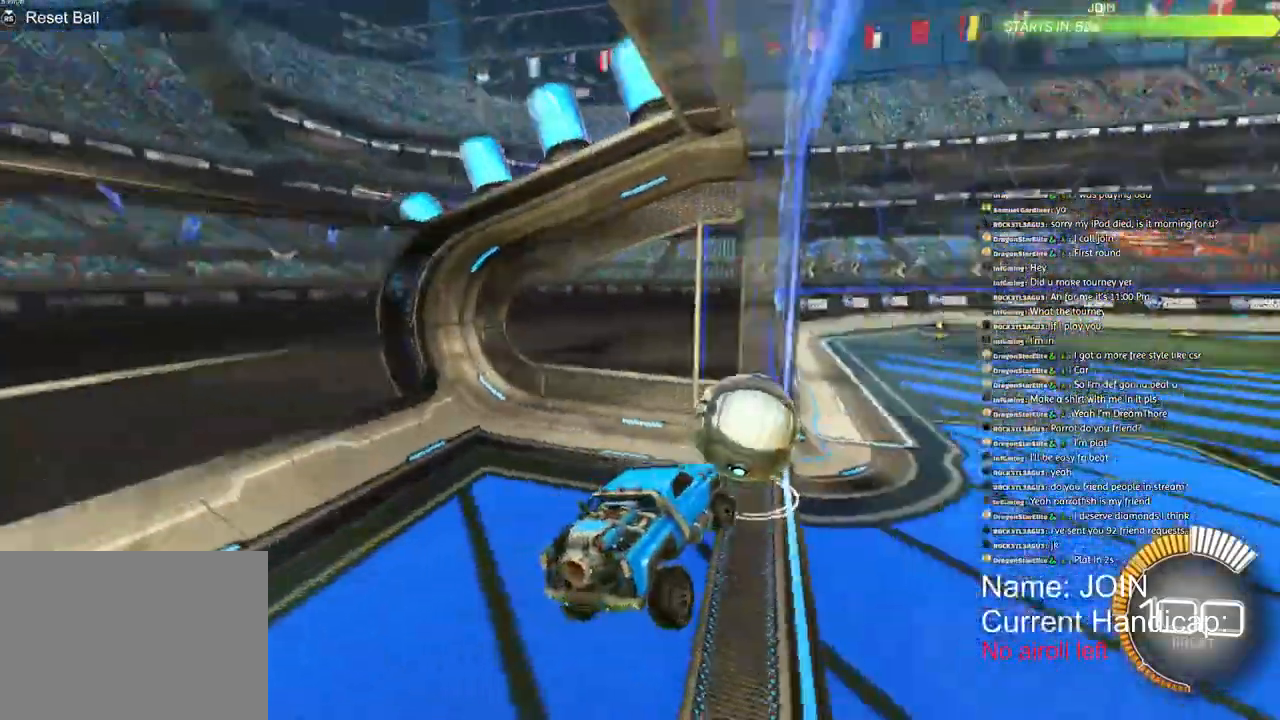
{"dt_ms": 500, "buttons": ["CROSS", "L1", "R1", "R2"], "left_stick": "up-left", "right_stick": "center", "events": [[17, "L1", "down"], [133, "left_stick", "right"], [250, "left_stick", "down"], [367, "R1", "down"], [383, "left_stick", "up-left"], [400, "CROSS", "down"]]}
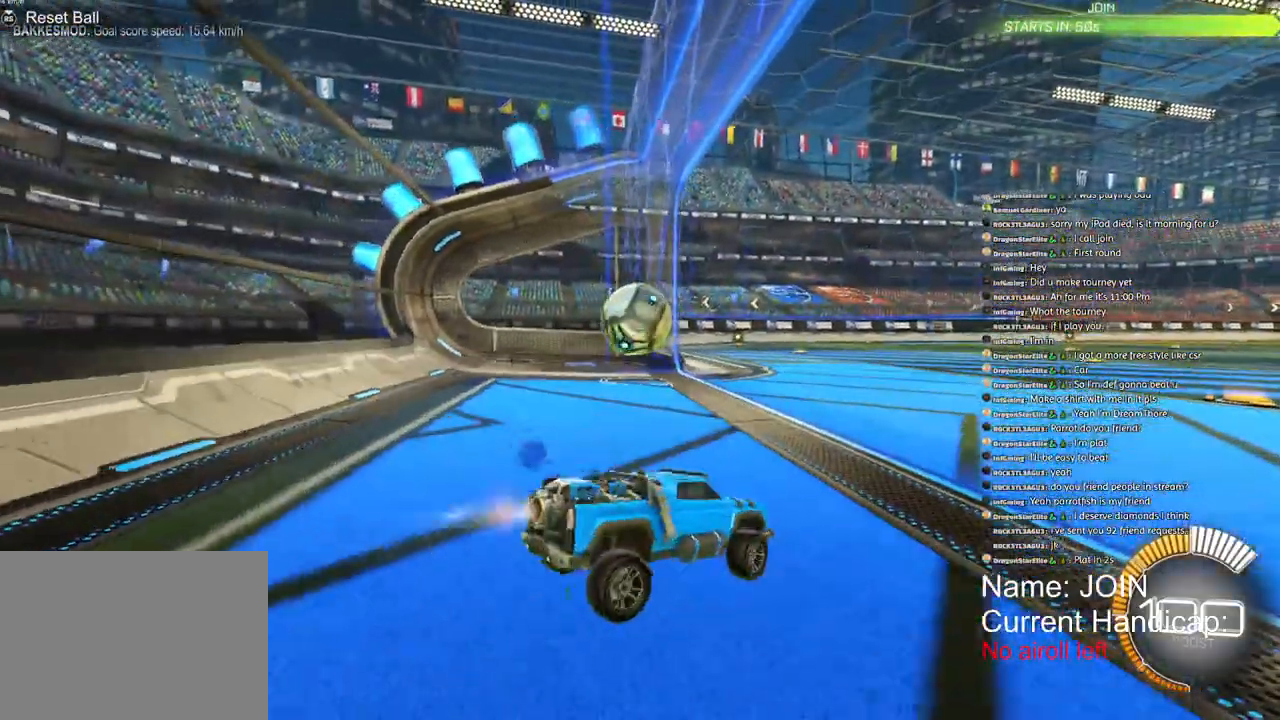
{"dt_ms": 500, "buttons": ["R1", "R2"], "left_stick": "up-left", "right_stick": "center", "events": [[17, "CROSS", "up"], [183, "L1", "up"], [283, "TRIANGLE", "down"], [383, "TRIANGLE", "up"]]}
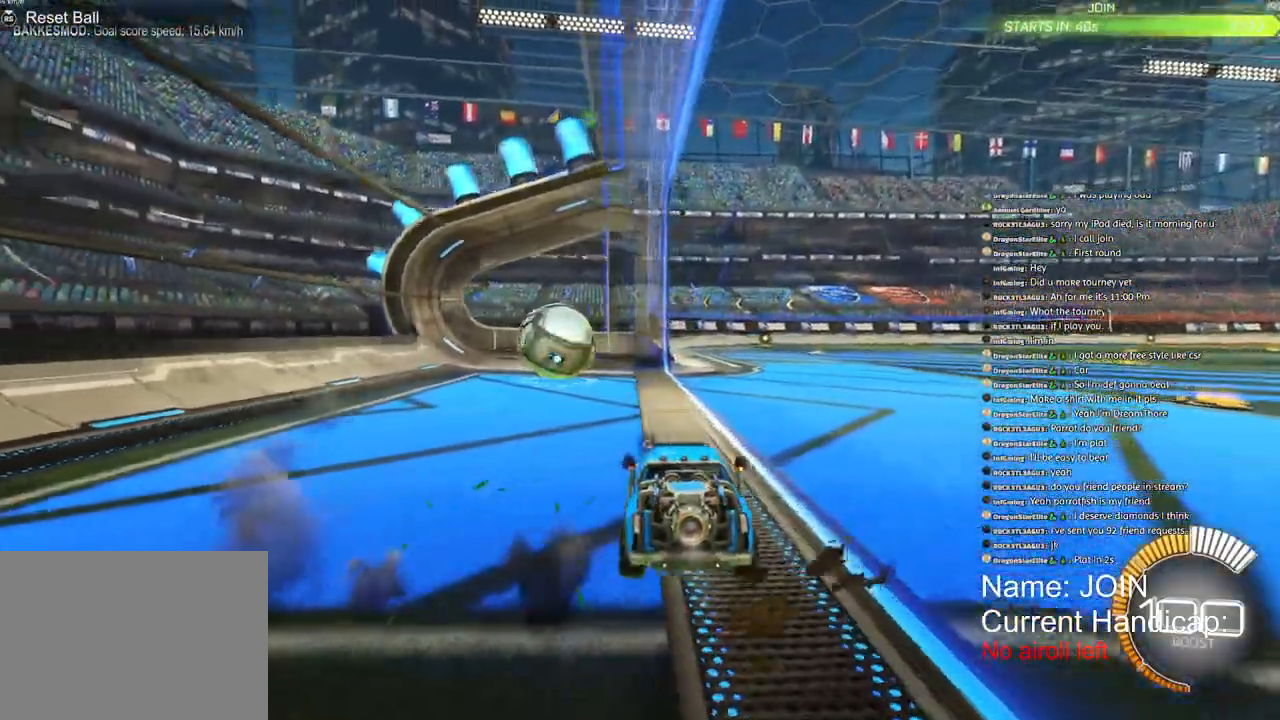
{"dt_ms": 500, "buttons": ["R1", "R2"], "left_stick": "center", "right_stick": "center", "events": [[50, "left_stick", "right"], [433, "left_stick", "center"]]}
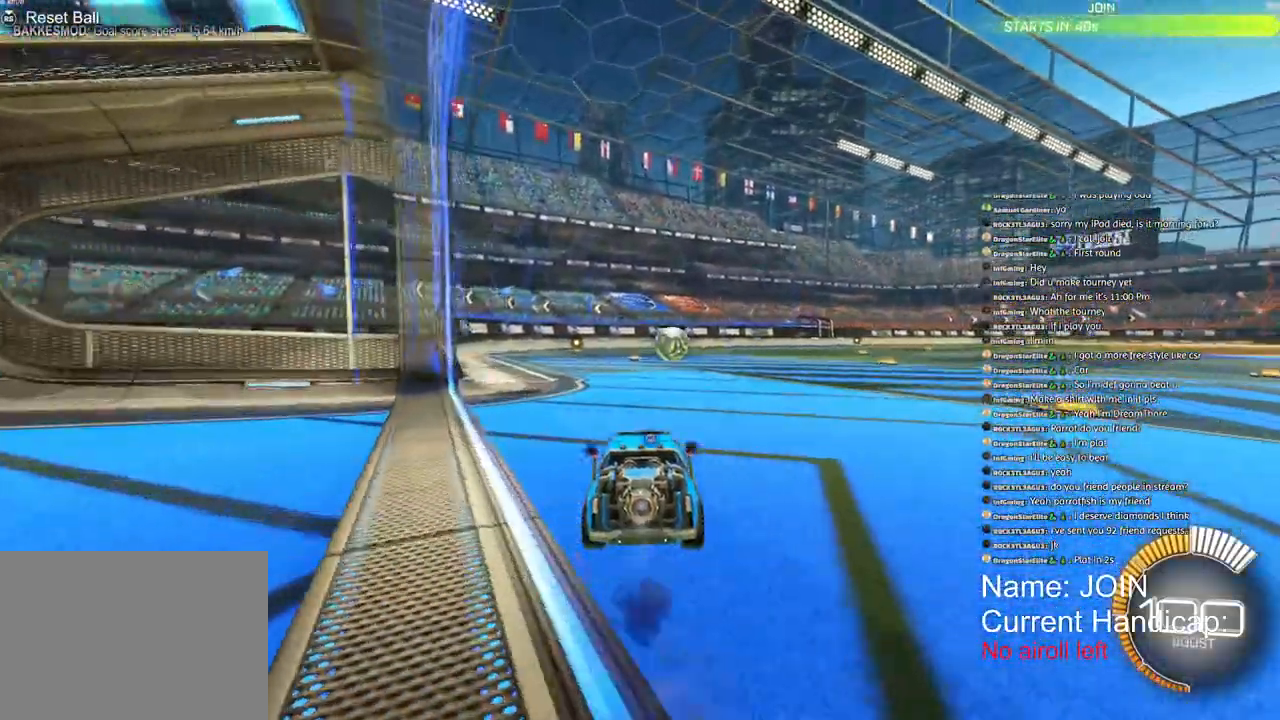
{"dt_ms": 500, "buttons": ["R1", "R2"], "left_stick": "center", "right_stick": "center", "events": []}
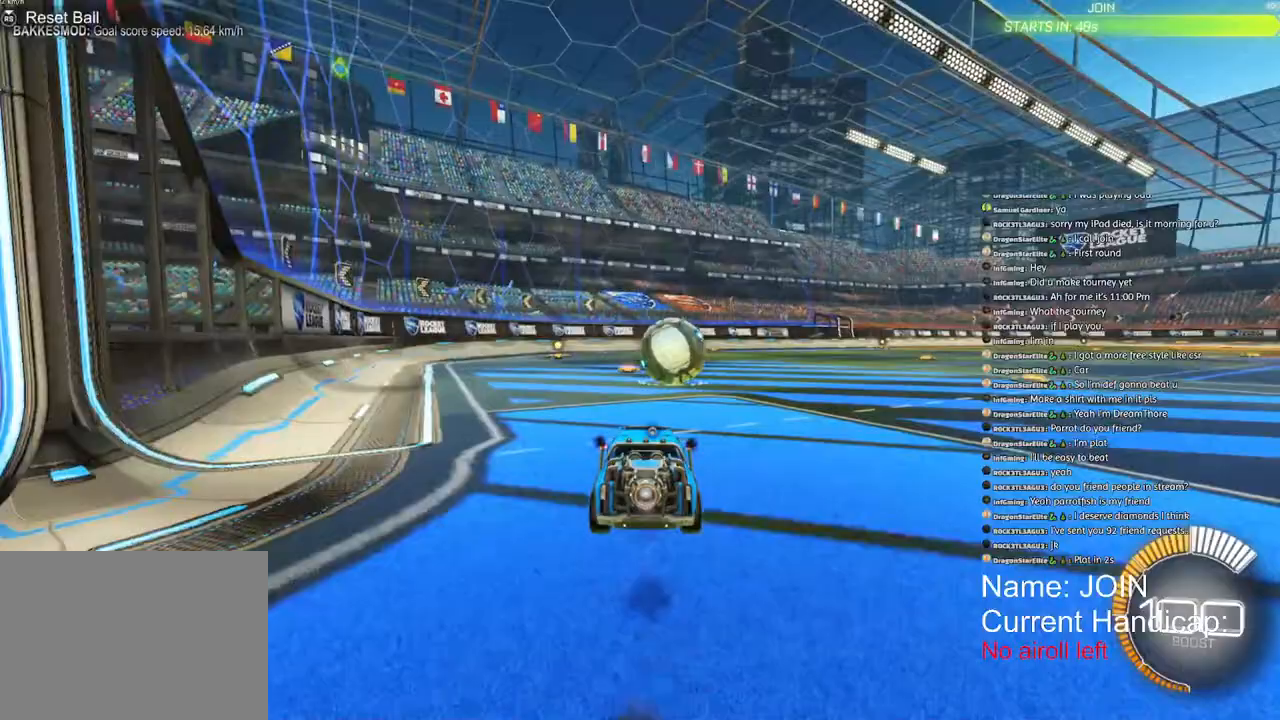
{"dt_ms": 500, "buttons": ["CROSS", "R2"], "left_stick": "down", "right_stick": "center", "events": [[33, "TRIANGLE", "down"], [117, "TRIANGLE", "up"], [217, "R1", "up"], [400, "CROSS", "down"], [400, "left_stick", "down"]]}
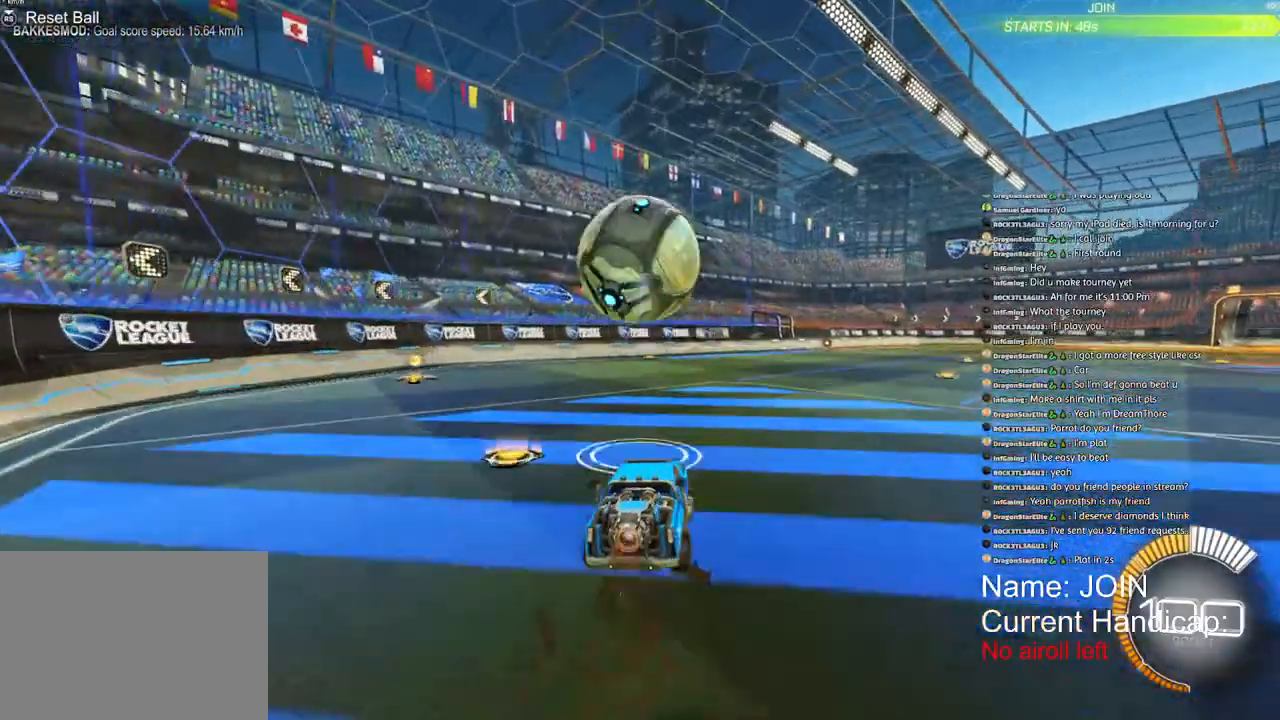
{"dt_ms": 500, "buttons": [], "left_stick": "up", "right_stick": "center", "events": [[67, "left_stick", "center"], [83, "CROSS", "up"], [133, "CROSS", "down"], [167, "left_stick", "down-right"], [200, "L2", "down"], [267, "left_stick", "right"], [300, "R1", "down"], [417, "left_stick", "up"], [467, "L2", "up"], [467, "R1", "up"], [483, "CROSS", "up"], [483, "R2", "up"]]}
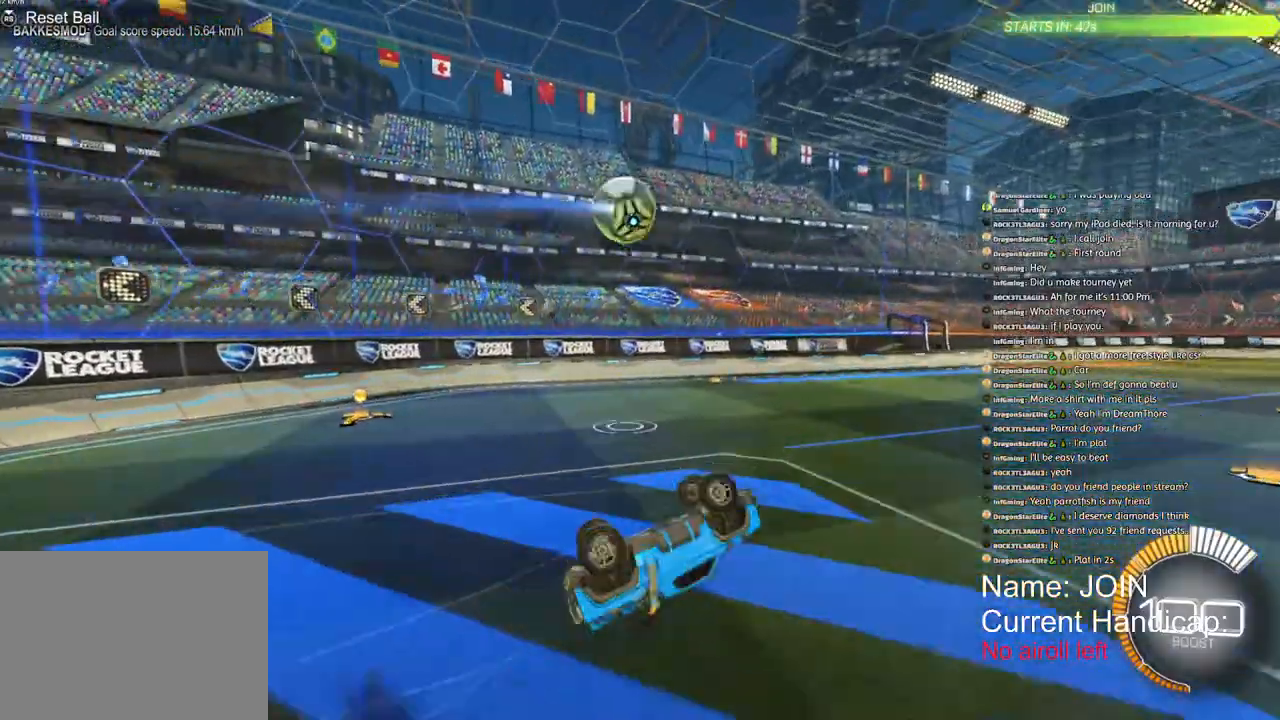
{"dt_ms": 500, "buttons": ["TRIANGLE", "R1", "R2"], "left_stick": "up", "right_stick": "center", "events": [[117, "R2", "down"], [150, "R3", "down"], [167, "R1", "down"], [233, "R3", "up"], [450, "TRIANGLE", "down"]]}
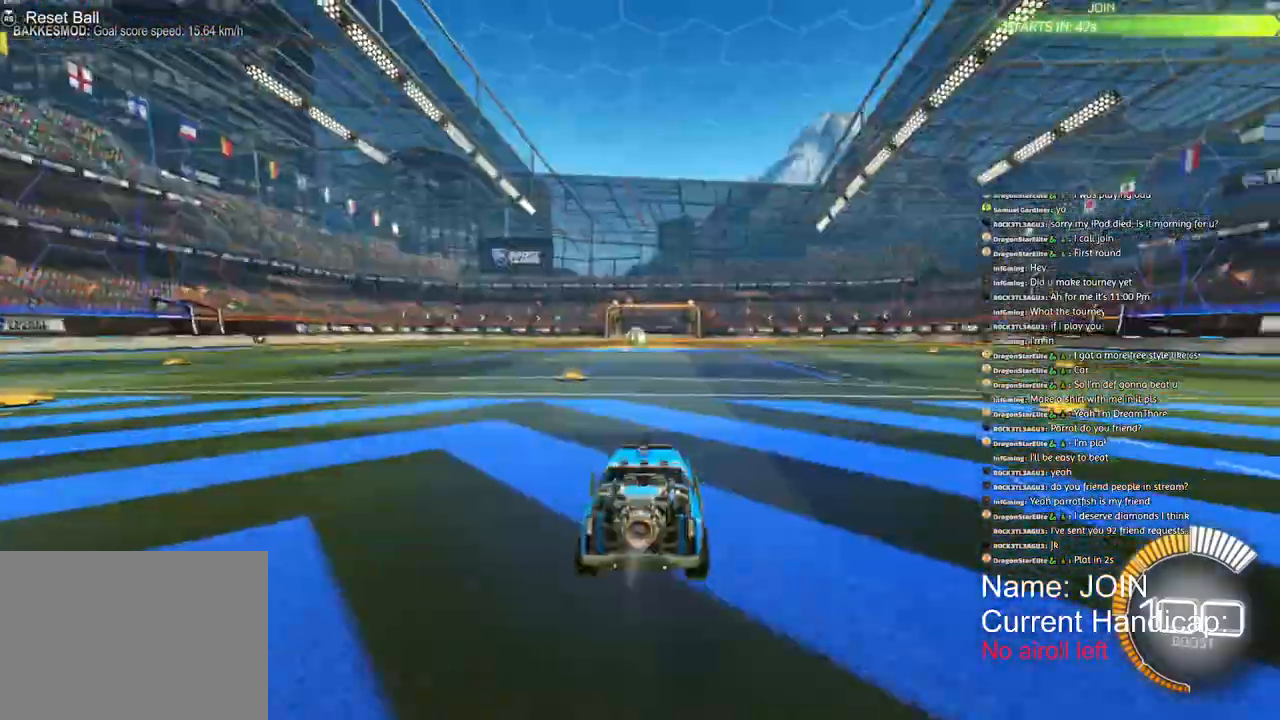
{"dt_ms": 500, "buttons": ["R1", "R2"], "left_stick": "up", "right_stick": "center", "events": [[50, "TRIANGLE", "up"]]}
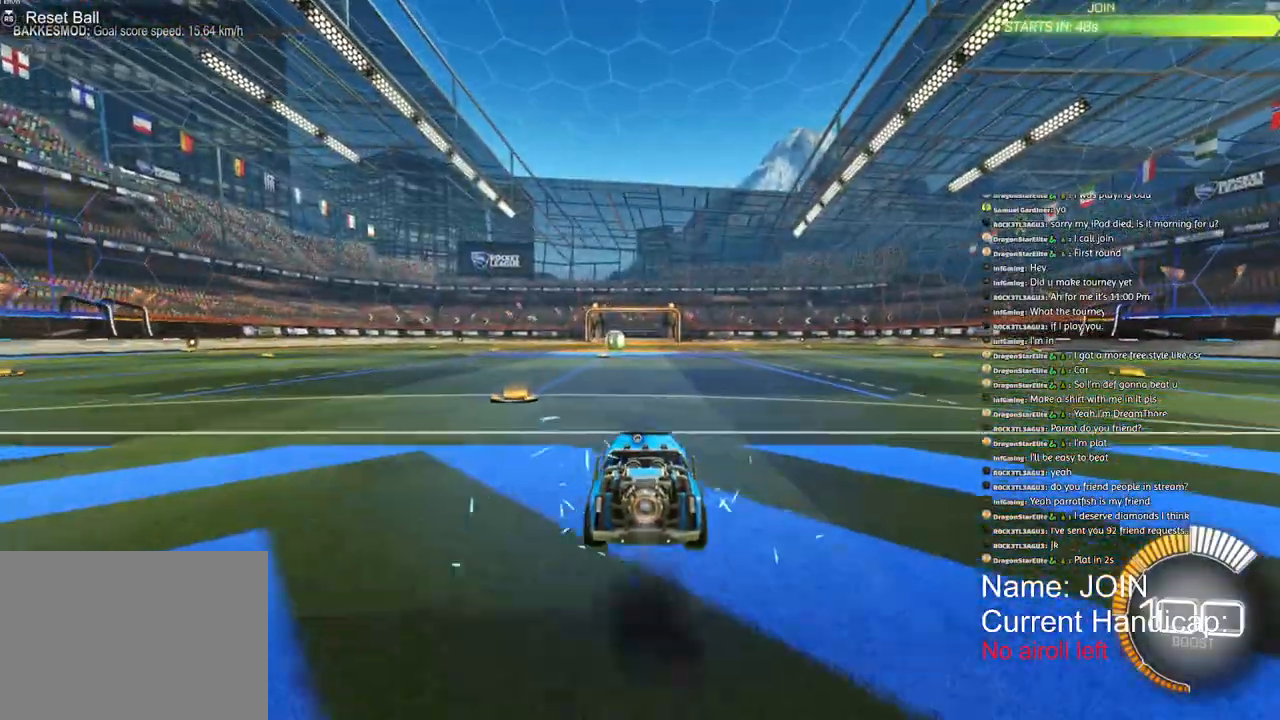
{"dt_ms": 500, "buttons": ["R1", "R2"], "left_stick": "up", "right_stick": "center", "events": []}
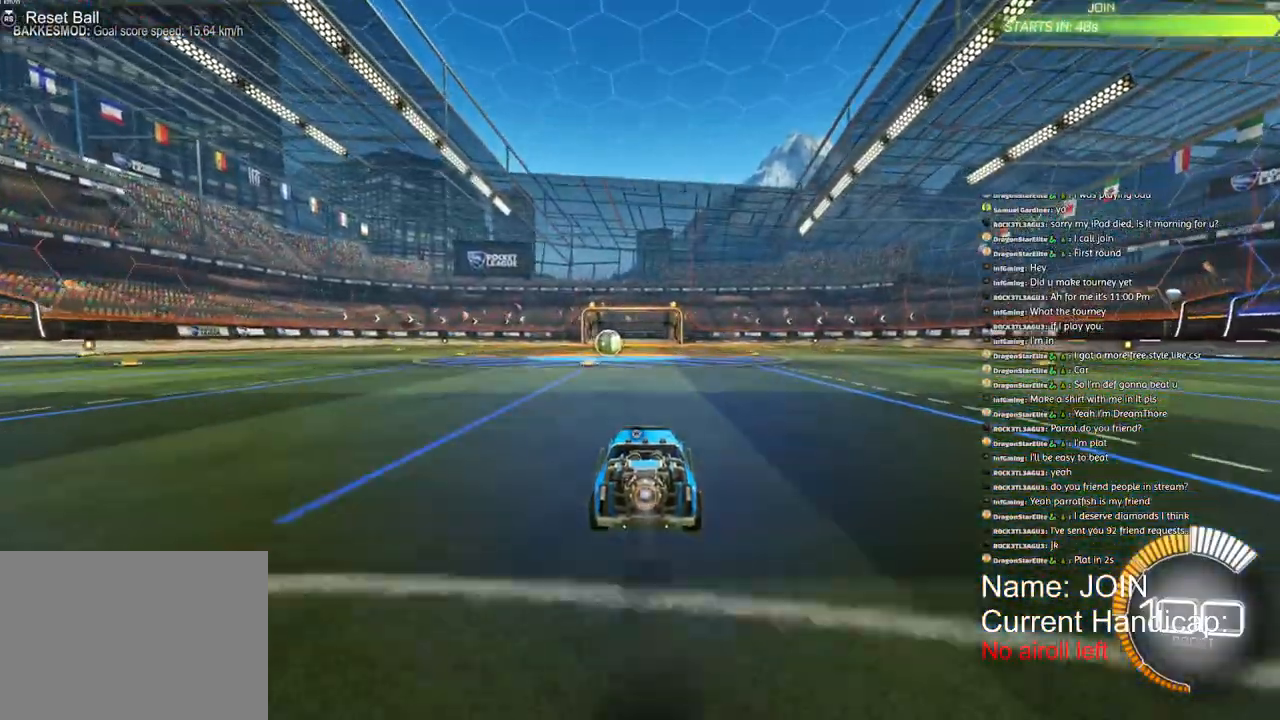
{"dt_ms": 500, "buttons": ["R1", "R2"], "left_stick": "up", "right_stick": "center", "events": []}
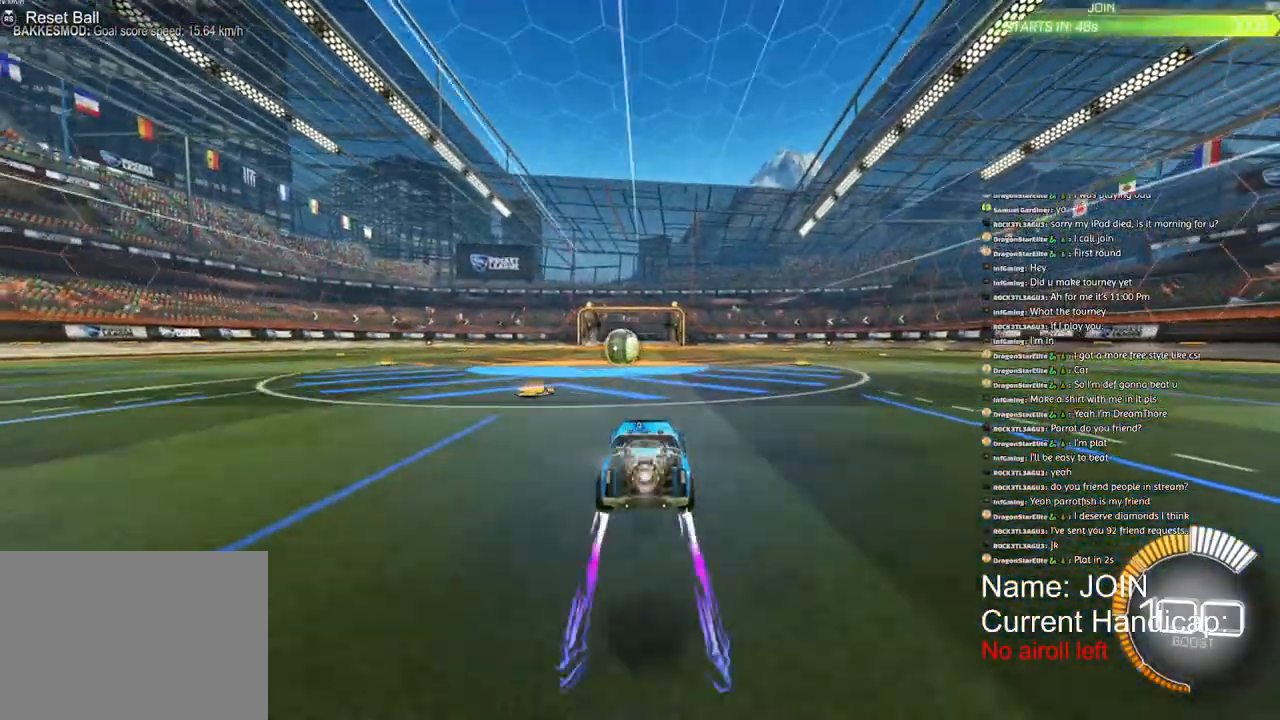
{"dt_ms": 500, "buttons": ["R1", "R2"], "left_stick": "up", "right_stick": "center", "events": [[367, "TRIANGLE", "down"], [467, "TRIANGLE", "up"]]}
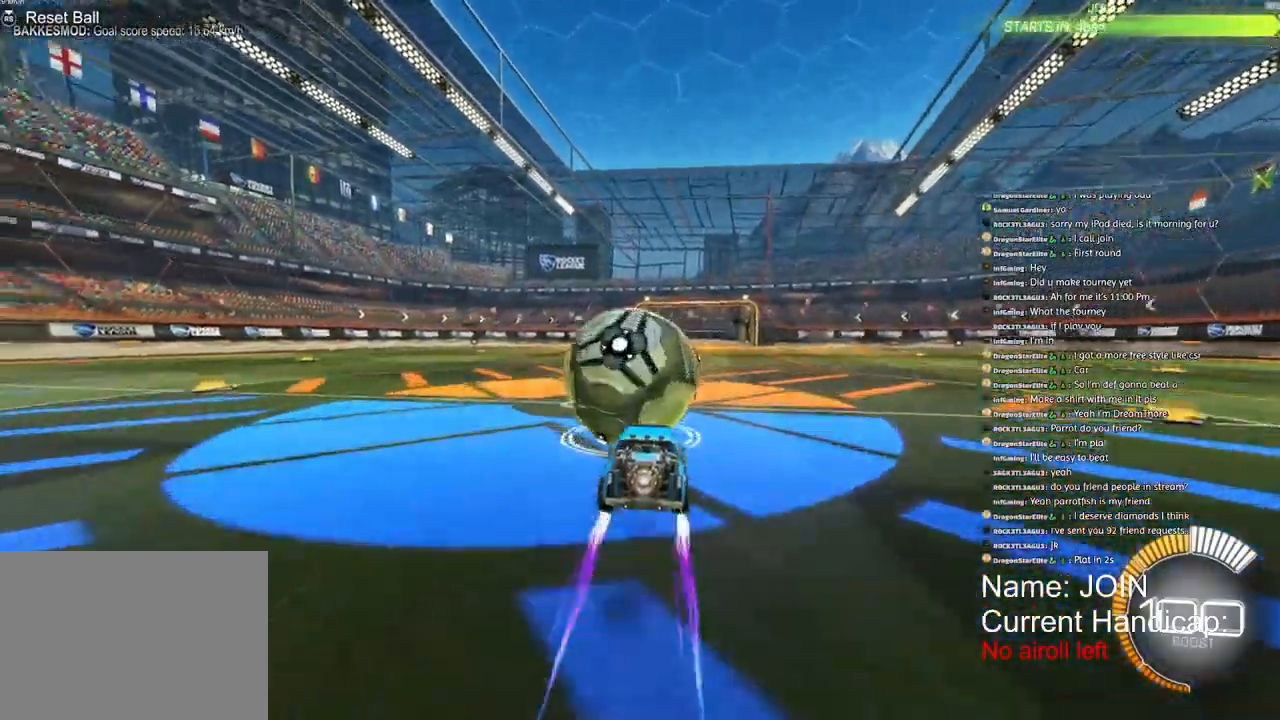
{"dt_ms": 500, "buttons": ["R1", "R2"], "left_stick": "center", "right_stick": "down-right", "events": [[17, "right_stick", "down-right"], [133, "R1", "up"], [183, "CROSS", "down"], [233, "left_stick", "down-left"], [283, "R1", "down"], [433, "left_stick", "center"], [467, "CROSS", "up"]]}
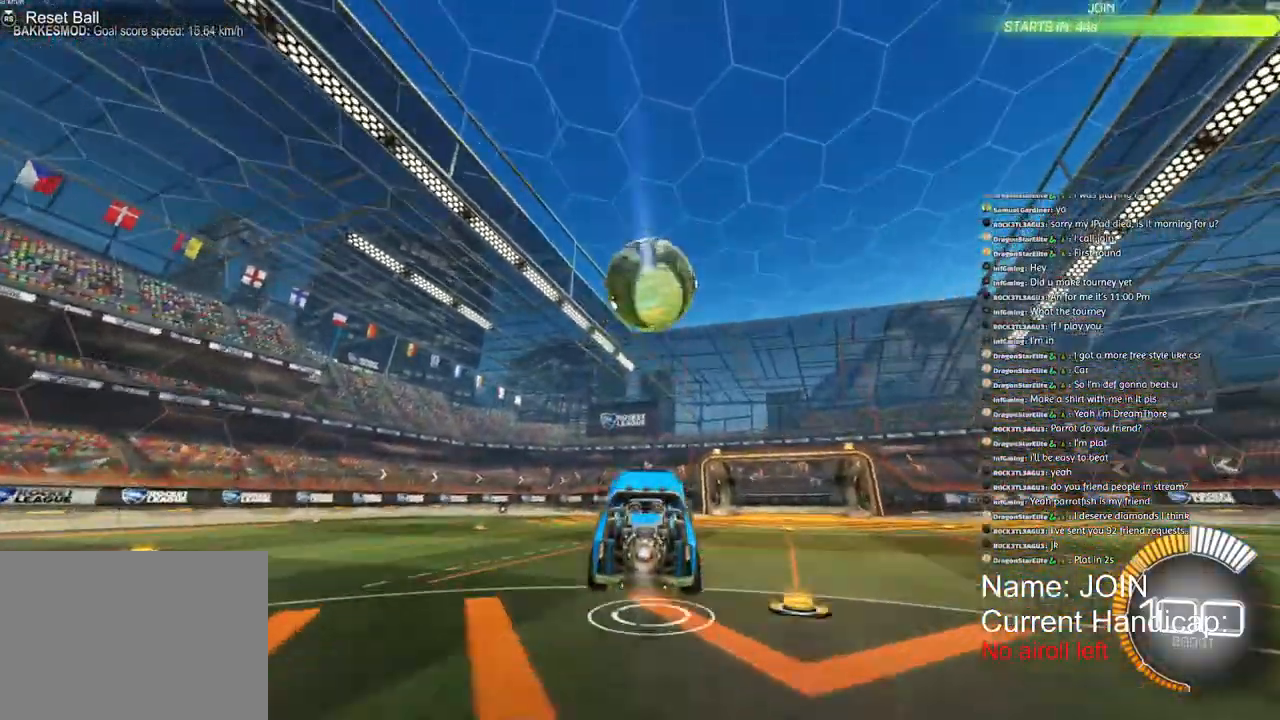
{"dt_ms": 500, "buttons": ["L2", "R1", "R2"], "left_stick": "center", "right_stick": "down-right", "events": [[17, "CROSS", "down"], [67, "L2", "down"], [83, "left_stick", "down"], [183, "left_stick", "center"], [333, "CROSS", "up"]]}
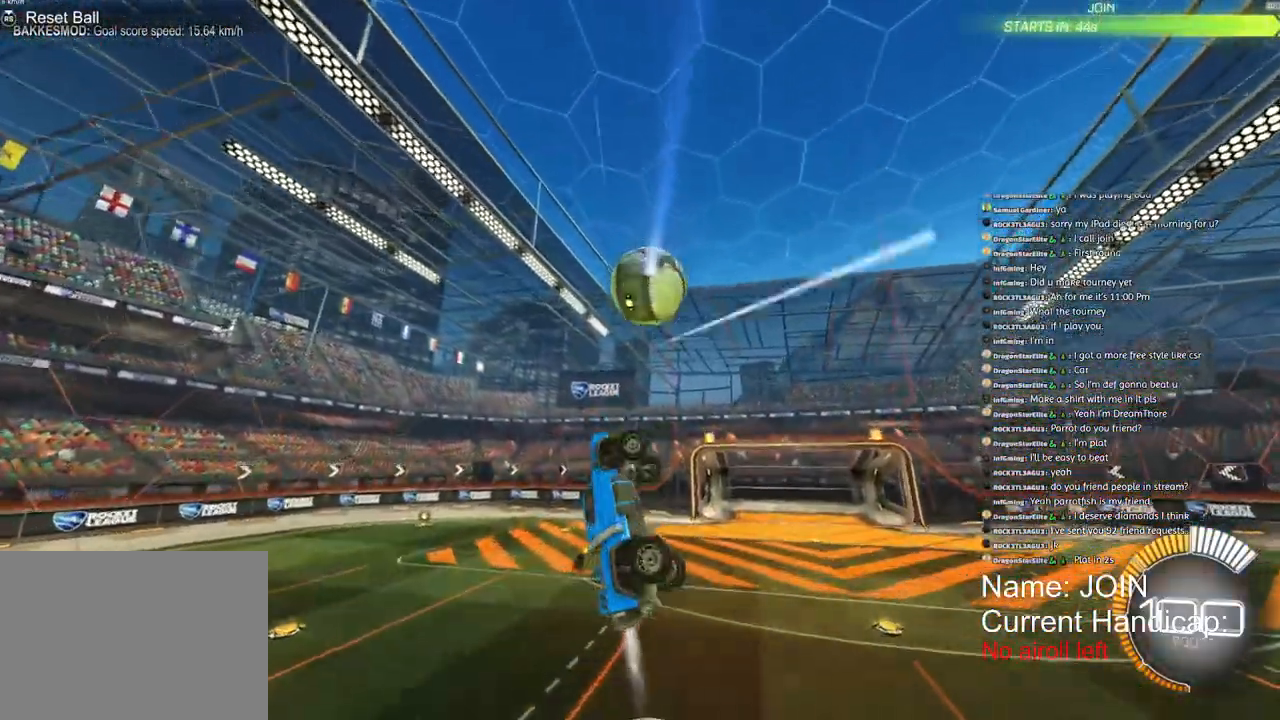
{"dt_ms": 500, "buttons": ["L2", "R2"], "left_stick": "center", "right_stick": "down-right", "events": [[183, "L2", "up"], [183, "R1", "up"], [383, "L2", "down"]]}
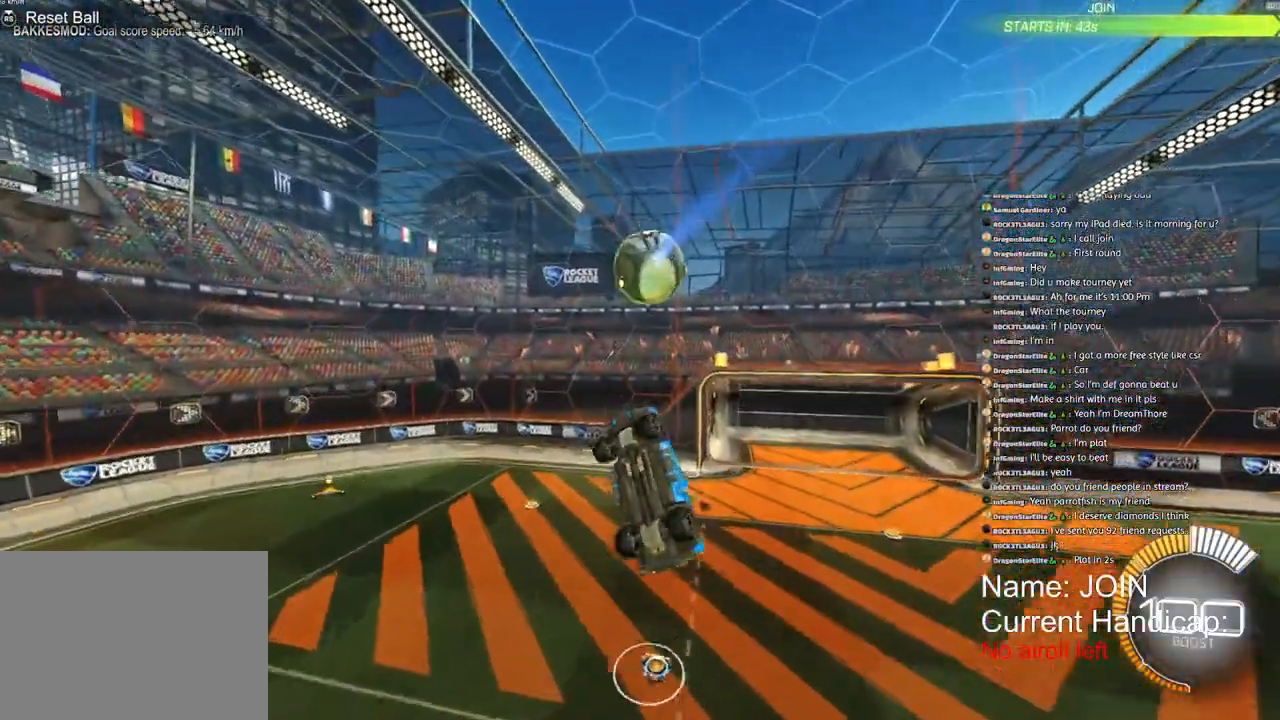
{"dt_ms": 500, "buttons": ["L2"], "left_stick": "down", "right_stick": "down-right", "events": [[183, "R2", "up"], [233, "L2", "up"], [317, "left_stick", "down"], [500, "L2", "down"]]}
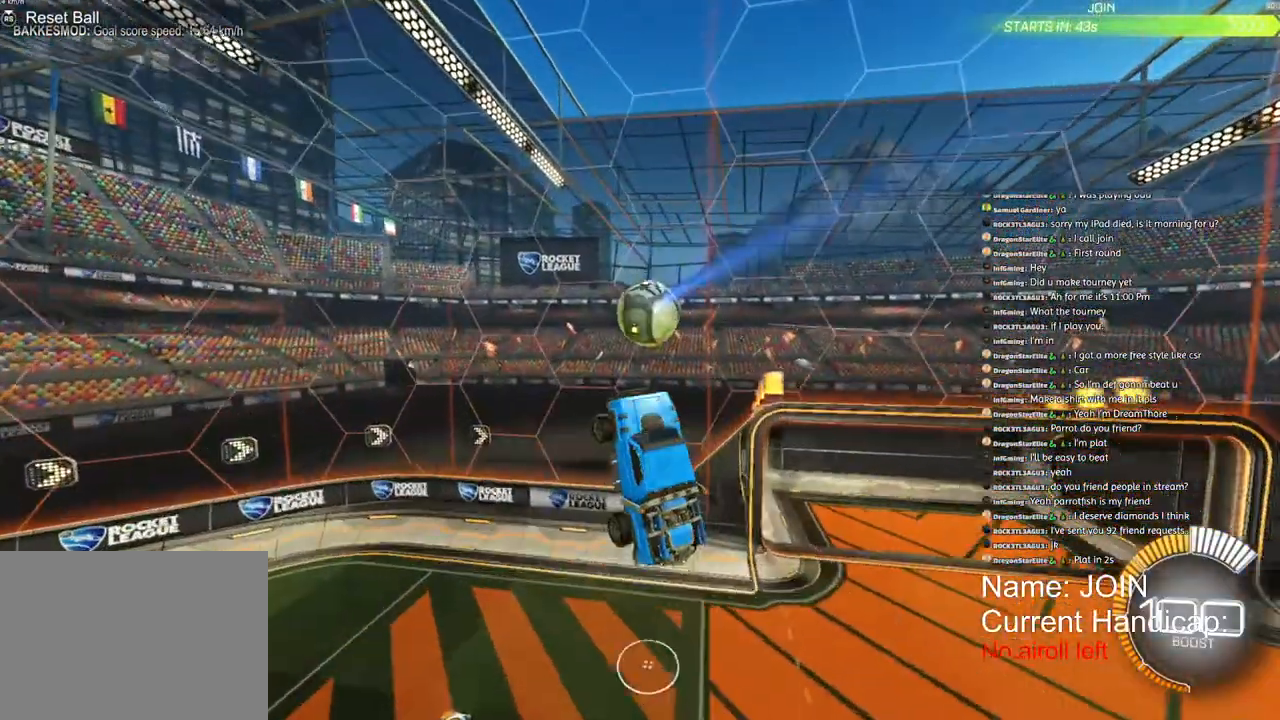
{"dt_ms": 500, "buttons": ["TRIANGLE", "L1"], "left_stick": "down-left", "right_stick": "center", "events": [[167, "L2", "up"], [200, "left_stick", "down-left"], [250, "right_stick", "center"], [467, "L1", "down"], [467, "TRIANGLE", "down"]]}
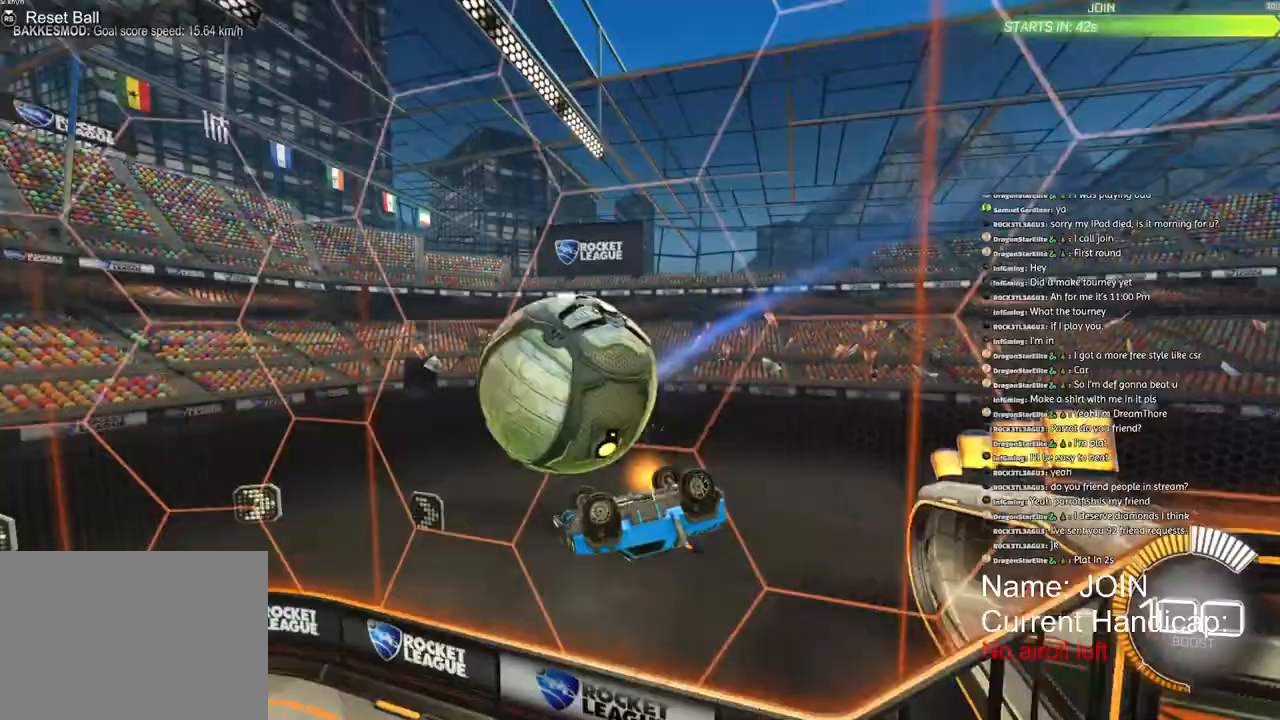
{"dt_ms": 500, "buttons": ["R1", "R2"], "left_stick": "right", "right_stick": "center", "events": [[67, "left_stick", "center"], [117, "R2", "down"], [133, "TRIANGLE", "up"], [233, "CROSS", "down"], [233, "R1", "down"], [233, "R2", "up"], [267, "left_stick", "down-right"], [417, "L1", "up"], [433, "left_stick", "right"], [450, "CROSS", "up"], [467, "R2", "down"]]}
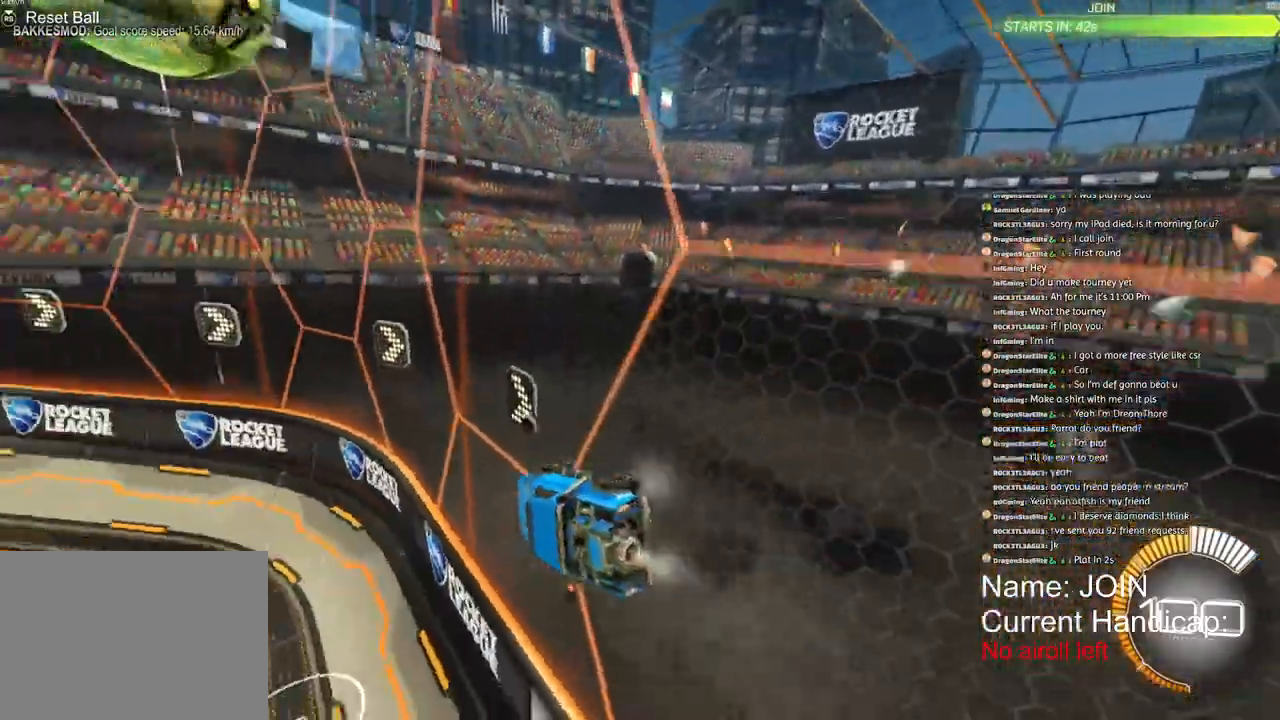
{"dt_ms": 1000, "buttons": ["R2"], "left_stick": "down-left", "right_stick": "center"}
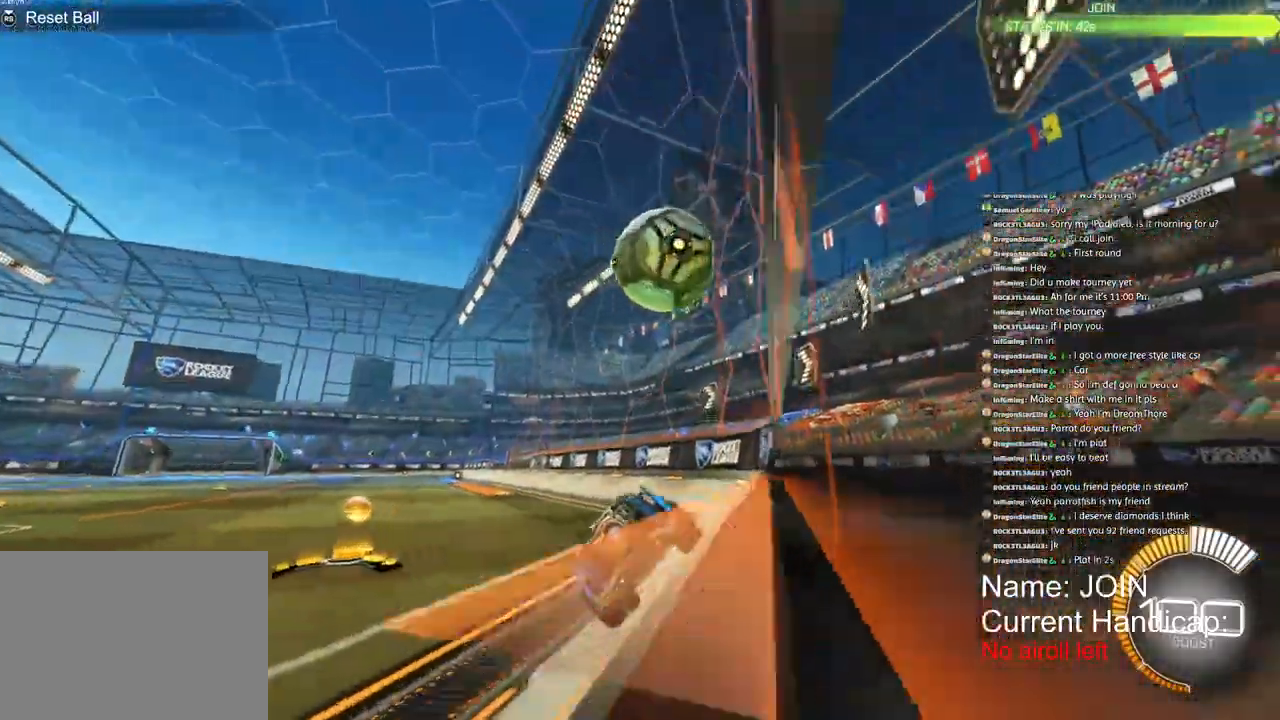
{"dt_ms": 500, "buttons": ["L2"], "left_stick": "right", "right_stick": "center", "events": [[333, "left_stick", "down"], [383, "R2", "up"], [450, "L2", "down"], [500, "left_stick", "right"]]}
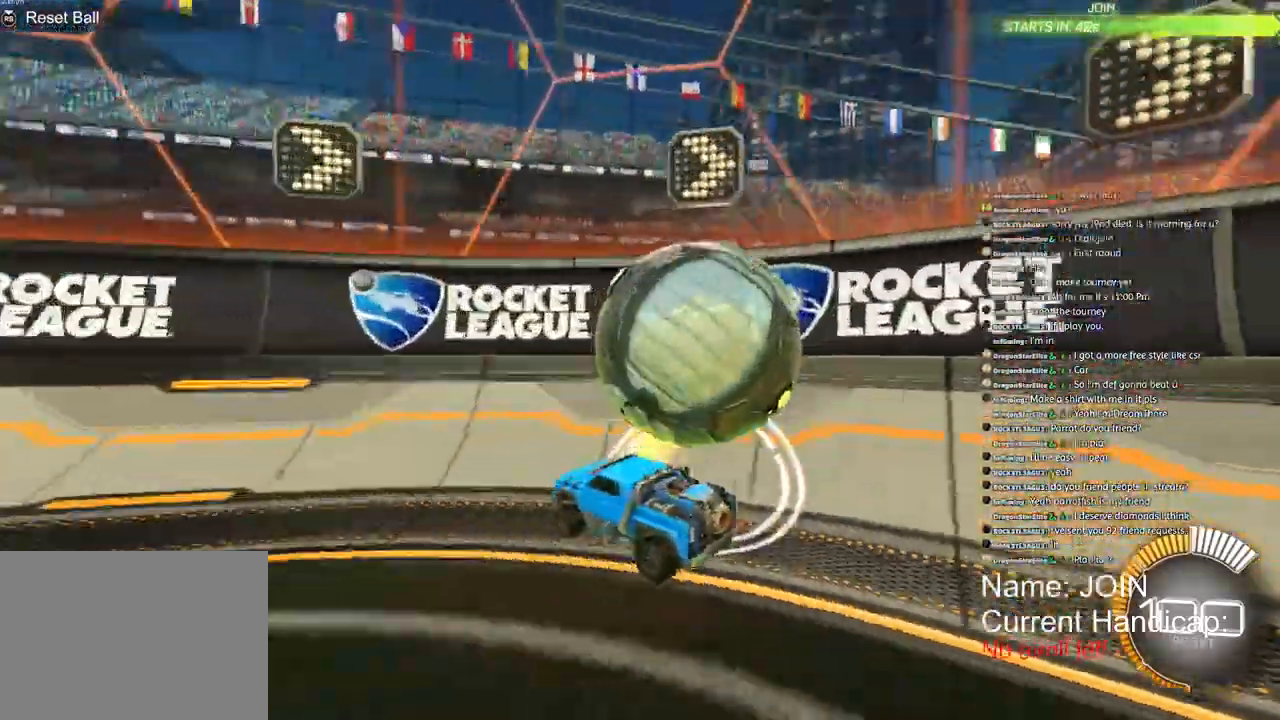
{"dt_ms": 500, "buttons": ["R2"], "left_stick": "right", "right_stick": "center"}
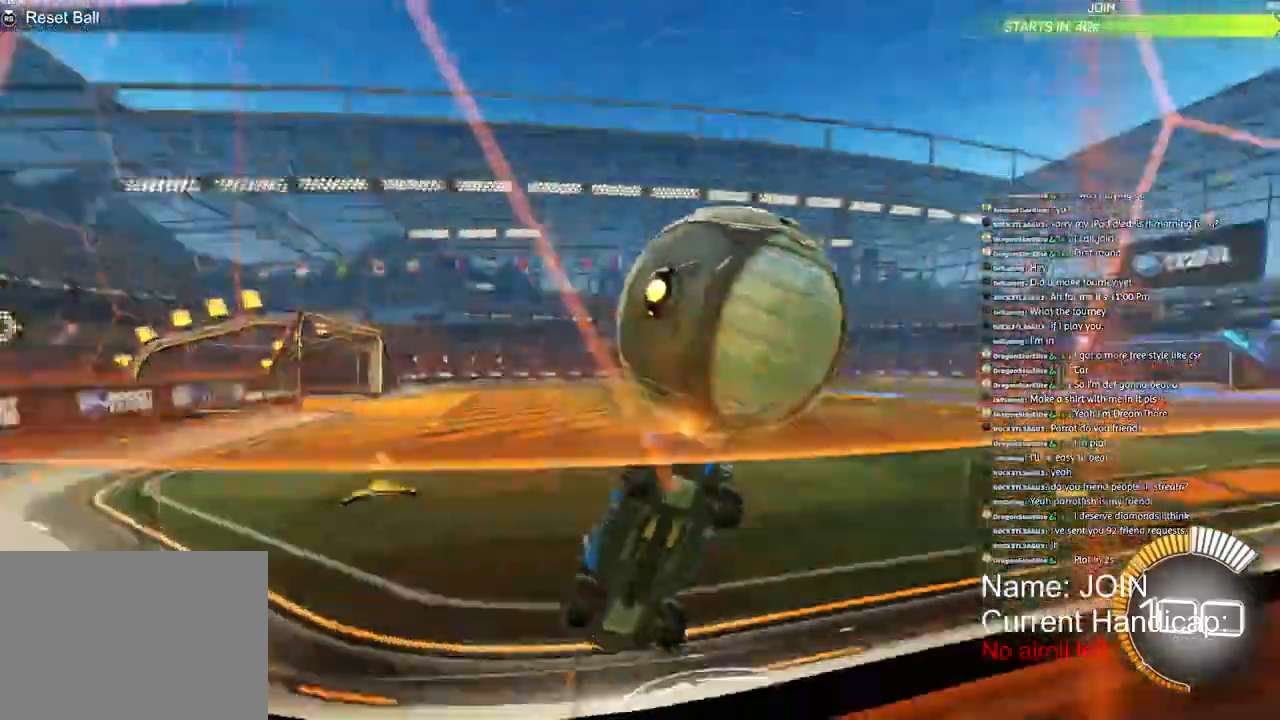
{"dt_ms": 500, "buttons": ["R2"], "left_stick": "left", "right_stick": "center", "events": [[283, "left_stick", "up-left"], [383, "left_stick", "left"]]}
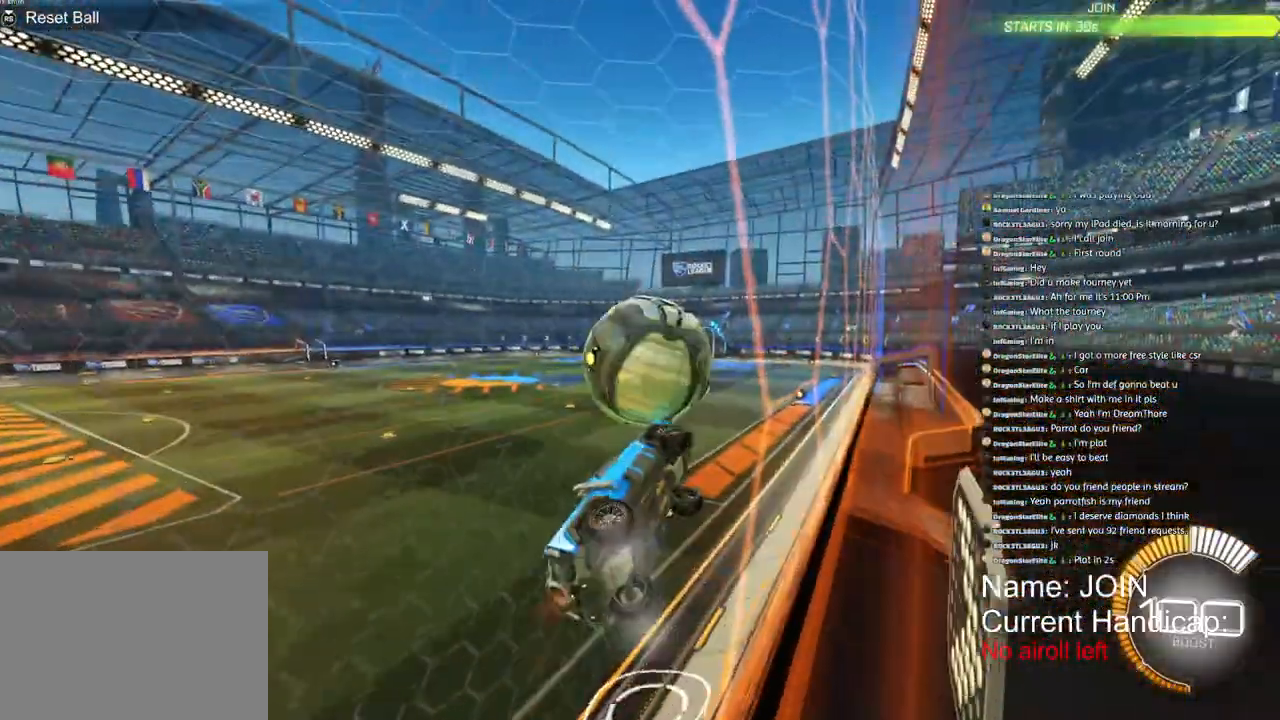
{"dt_ms": 500, "buttons": ["R1", "R2"], "left_stick": "up", "right_stick": "center", "events": [[33, "CROSS", "down"], [33, "L2", "down"], [50, "left_stick", "down"], [100, "R1", "down"], [250, "CROSS", "up"], [300, "L2", "up"], [300, "TRIANGLE", "down"], [400, "TRIANGLE", "up"], [483, "left_stick", "up"]]}
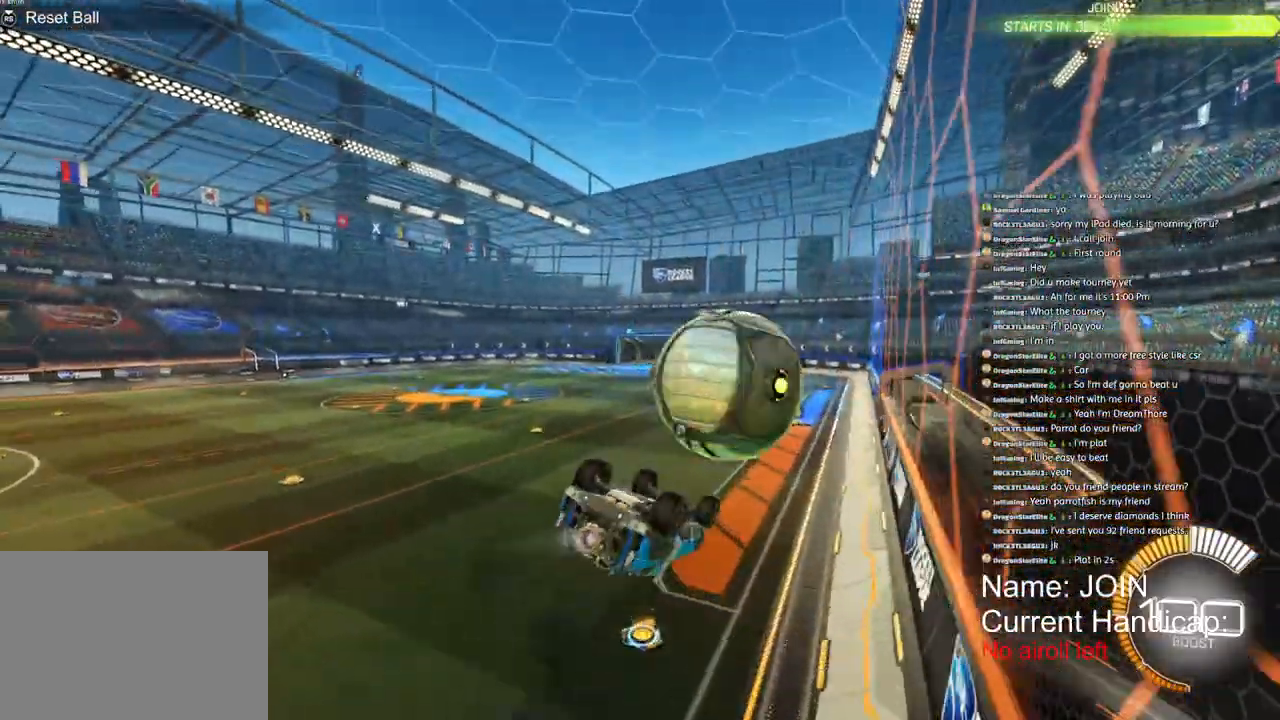
{"dt_ms": 500, "buttons": ["CROSS", "R1", "R2"], "left_stick": "down", "right_stick": "center", "events": [[33, "CROSS", "down"], [150, "left_stick", "down"]]}
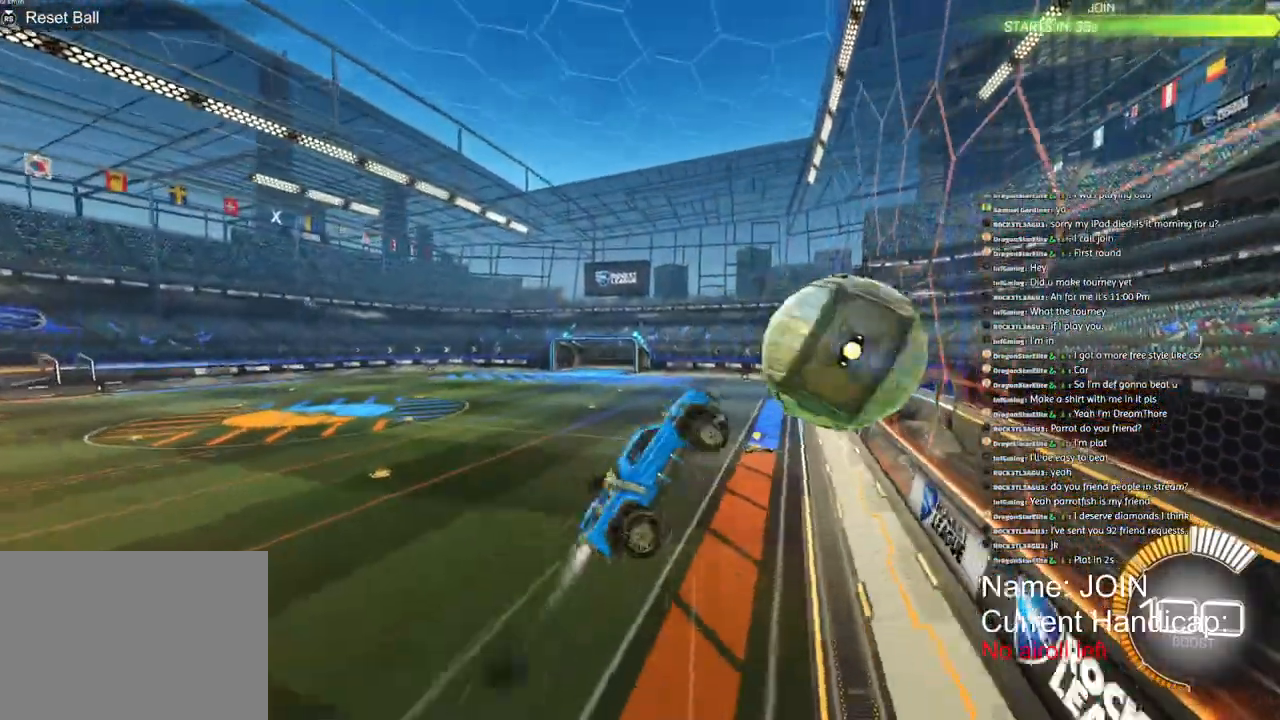
{"dt_ms": 500, "buttons": ["L2"], "left_stick": "down", "right_stick": "center", "events": [[117, "L2", "down"], [383, "CROSS", "up"], [433, "R1", "up"], [450, "R2", "up"]]}